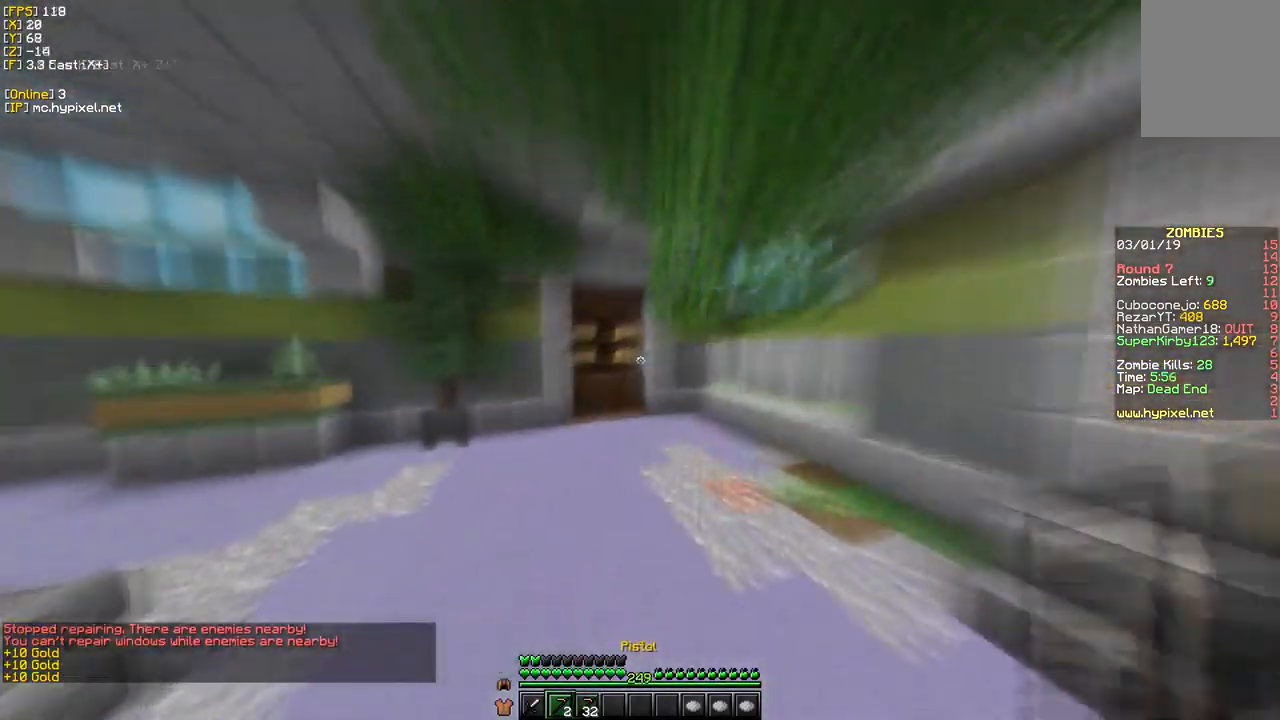
Gameplay with keyboard and mouse; each line is a JSON object with the keys and mouse buttons held at the frame after it. "events" lists presses ("down") and releases ("up") of "a", "d", "s", "w", "mouse_left" and "mouse_right" between this image and that frame as [ms after this image, input, new state], when the widget could be followed in between. "mouse_left", "mouse_right" = the "left", "right" buttons of the "mouse" list. No other keys are recorded. Fast repeated clicks can show as one long hold. Mouse movement is not recorded.
{"keys": ["w"], "mouse": [], "events": [[133, "mouse_left", "down"], [333, "mouse_left", "up"]]}
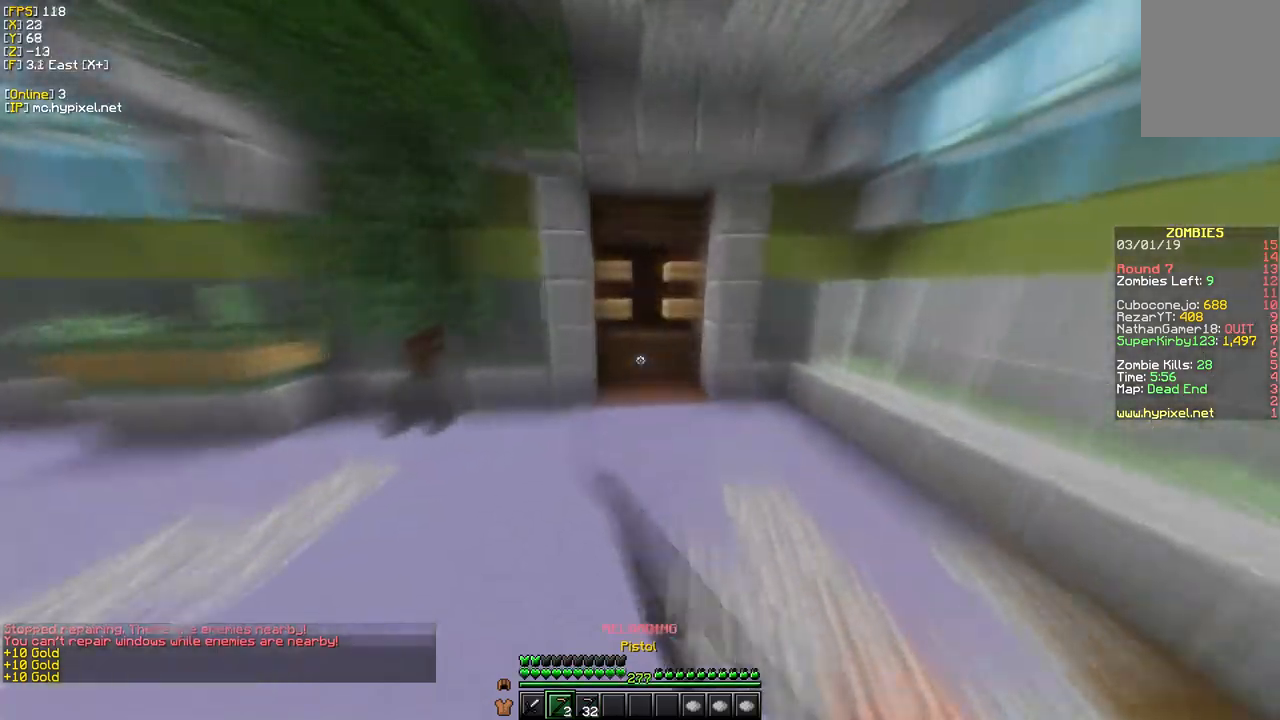
{"keys": ["w"], "mouse": [], "events": []}
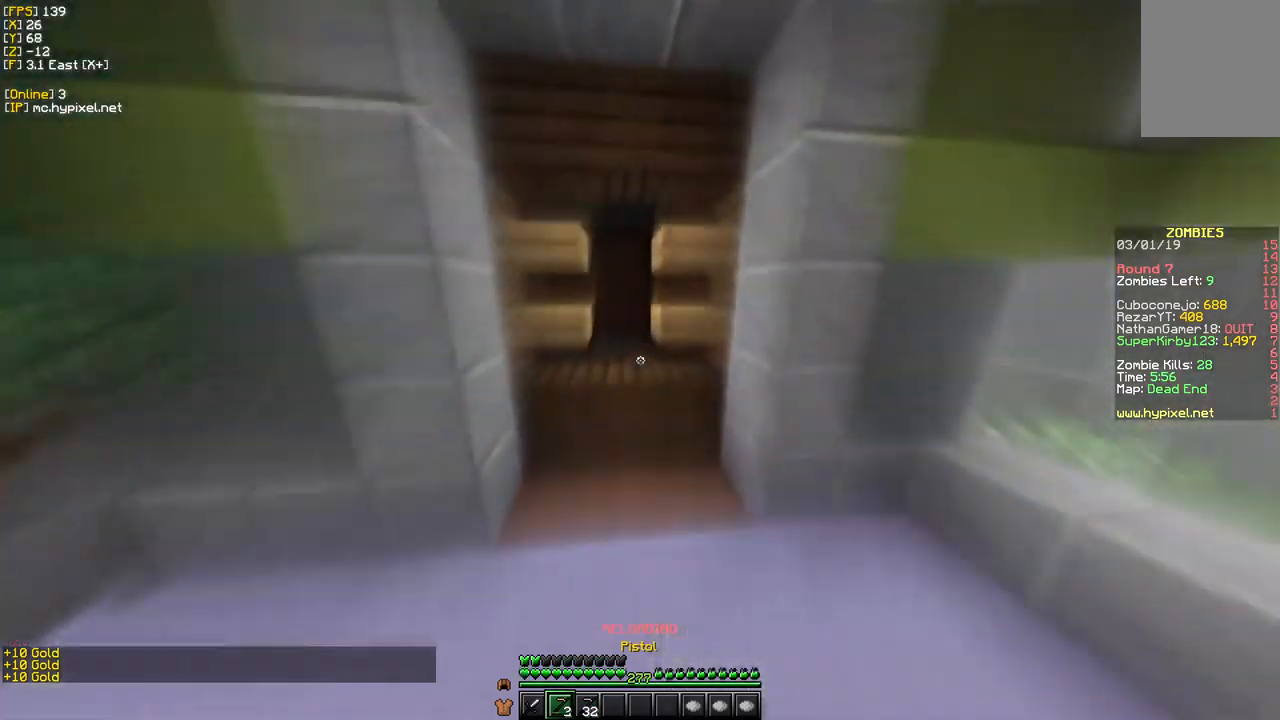
{"keys": [], "mouse": [], "events": [[467, "w", "up"]]}
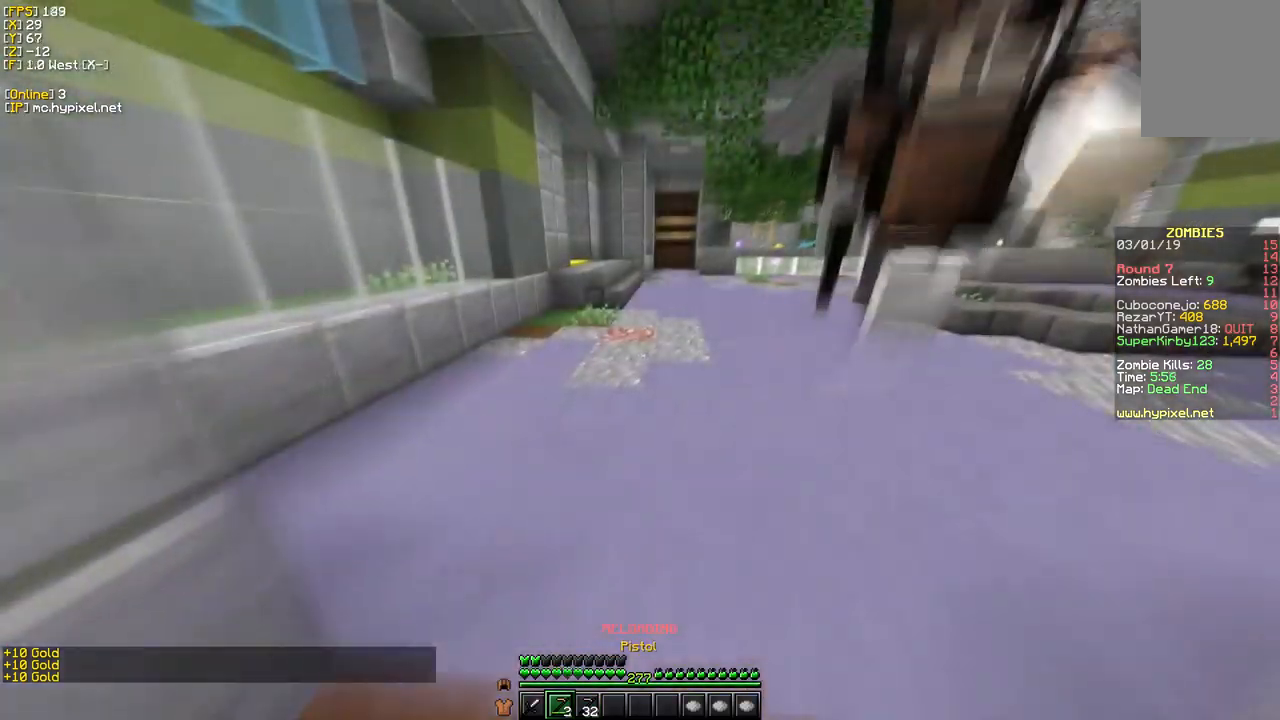
{"keys": [], "mouse": [], "events": []}
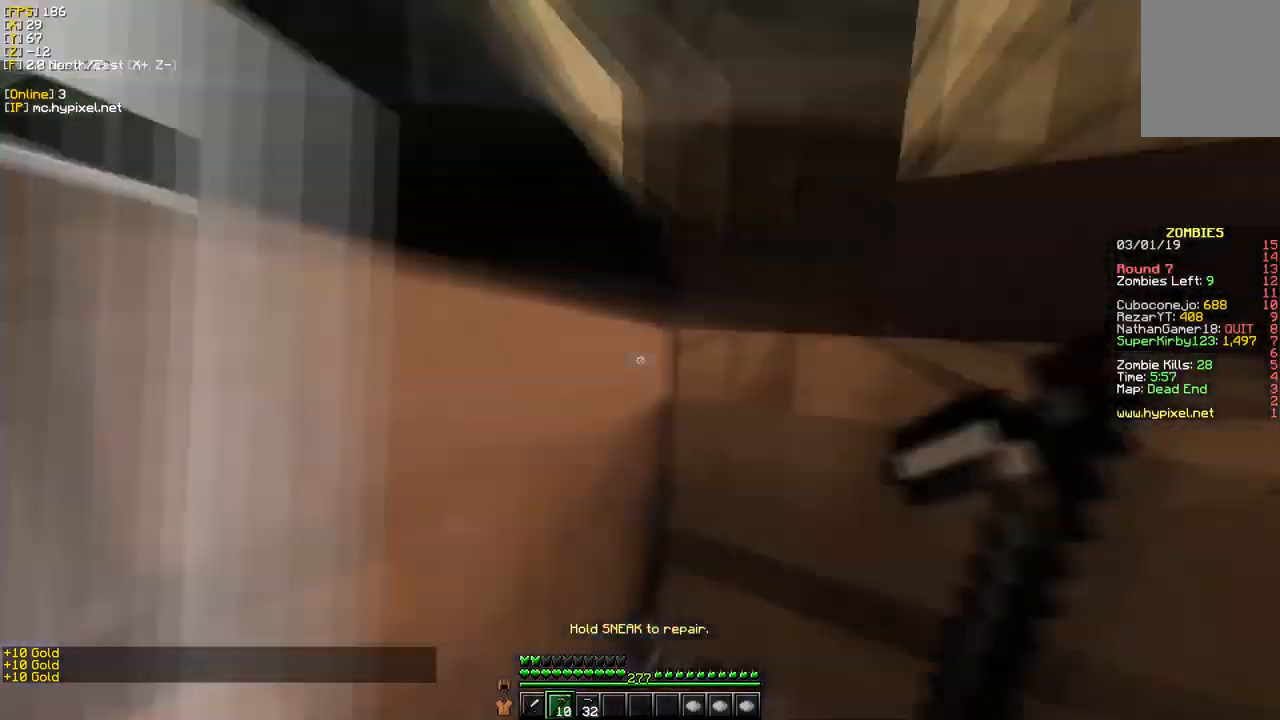
{"keys": ["s"], "mouse": [], "events": [[217, "s", "down"]]}
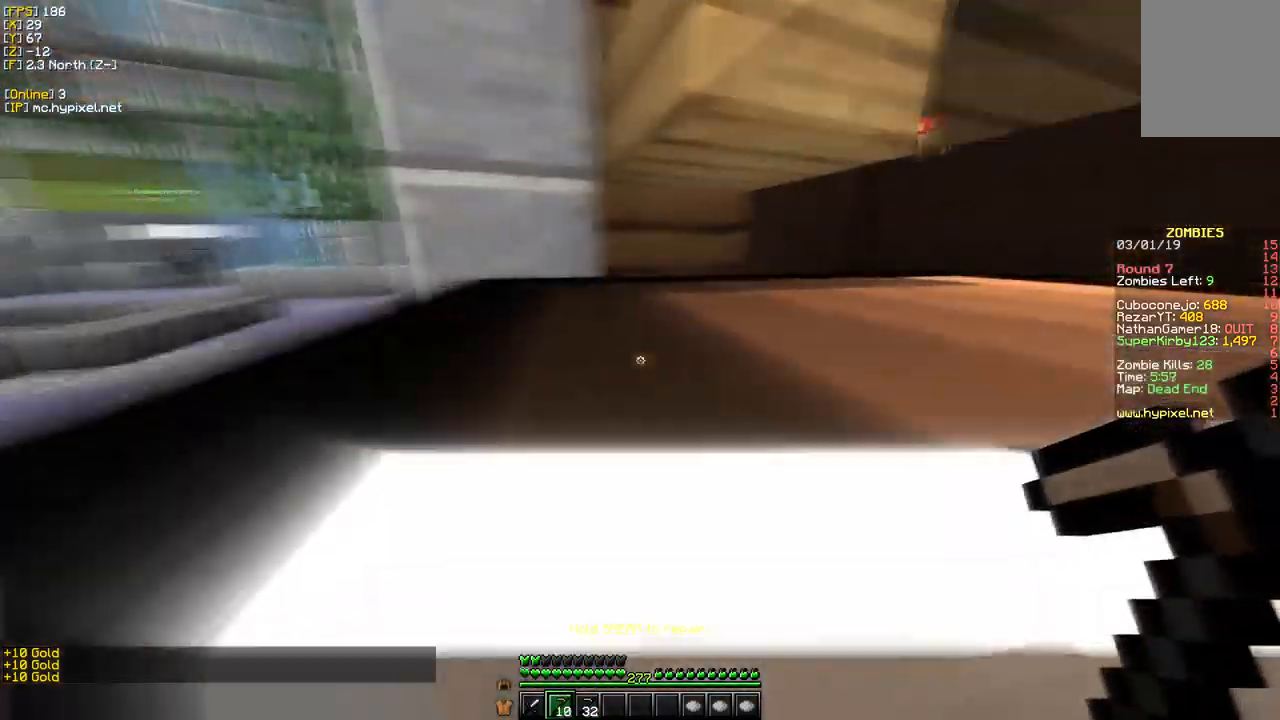
{"keys": [], "mouse": [], "events": [[450, "s", "up"]]}
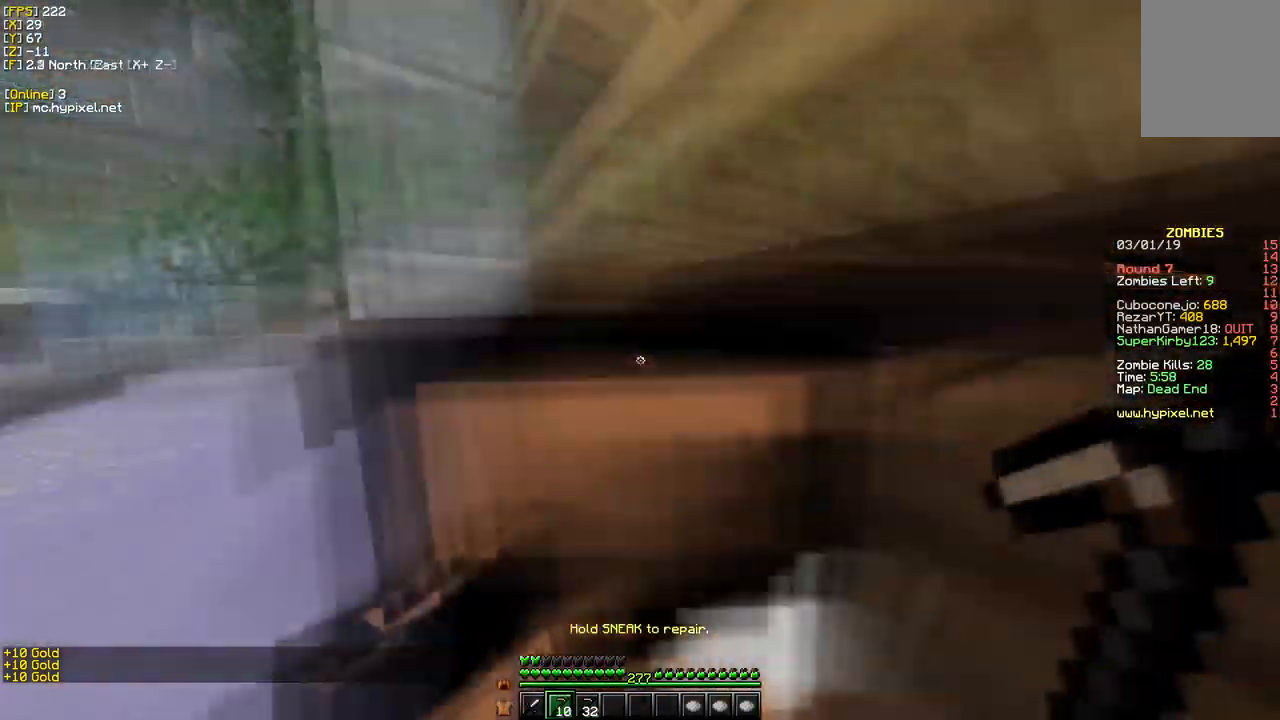
{"keys": [], "mouse": [], "events": []}
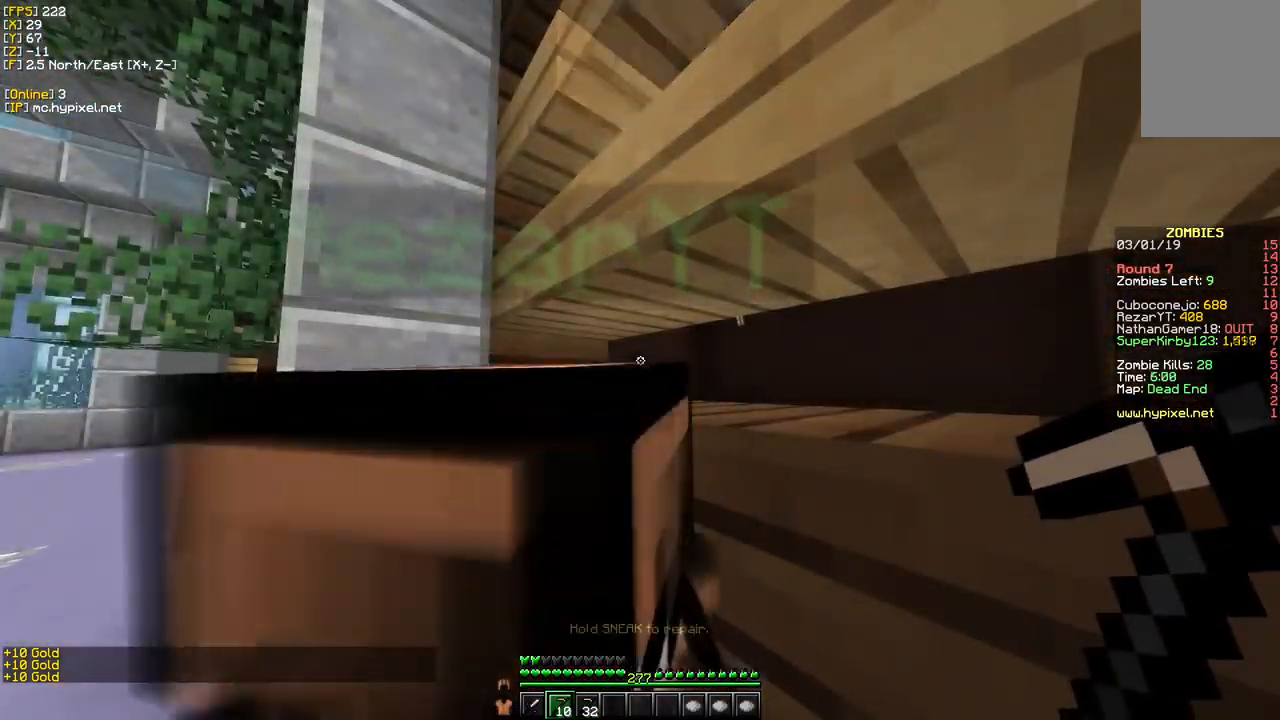
{"keys": ["w"], "mouse": [], "events": [[350, "w", "down"]]}
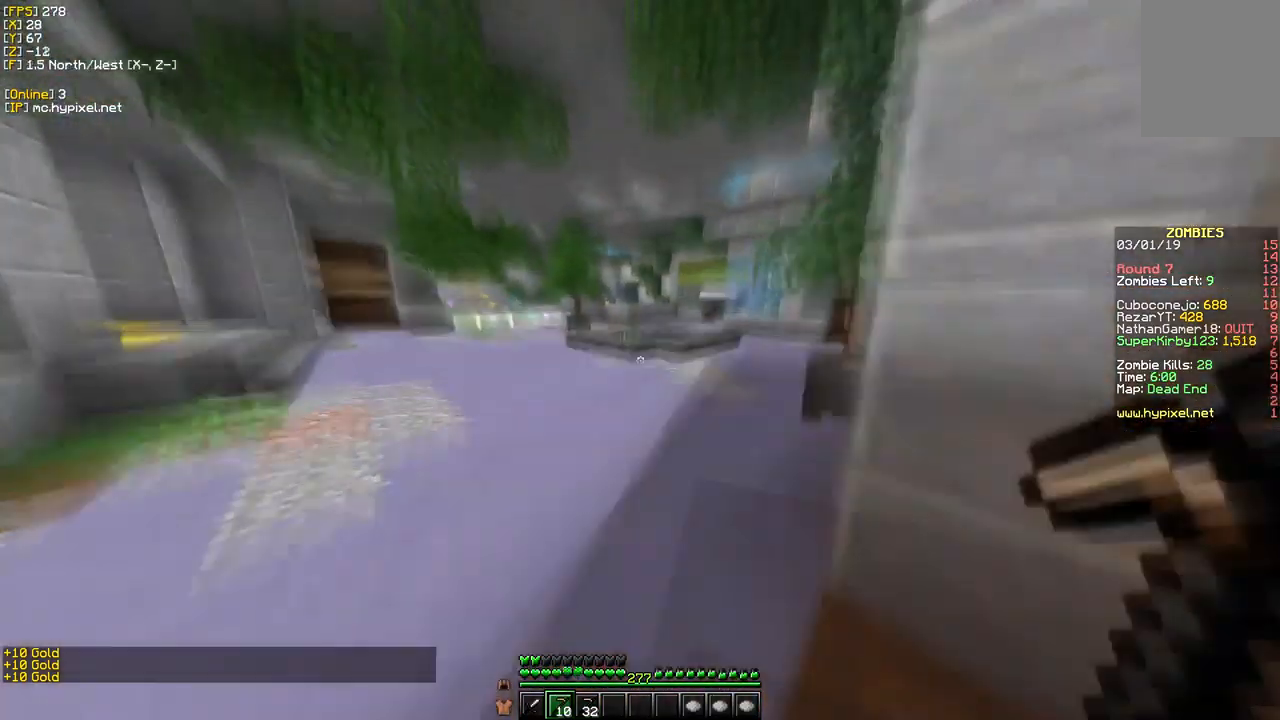
{"keys": ["w"], "mouse": [], "events": []}
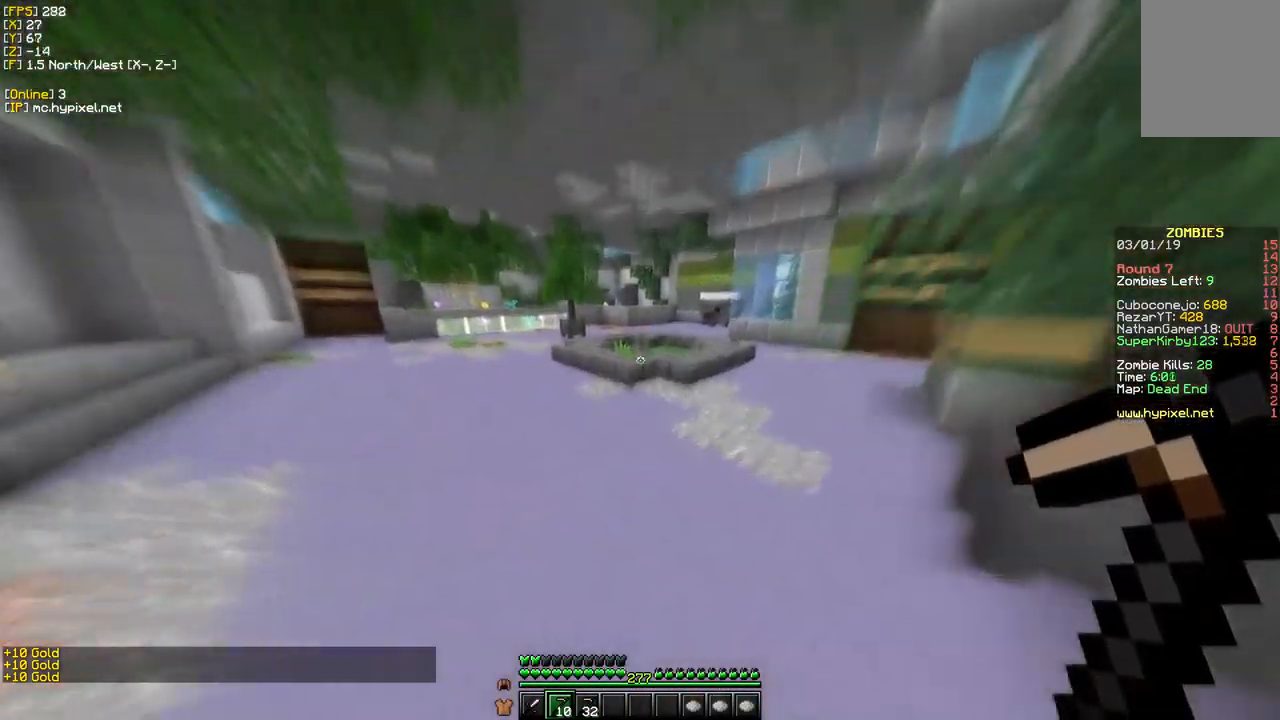
{"keys": ["w"], "mouse": [], "events": []}
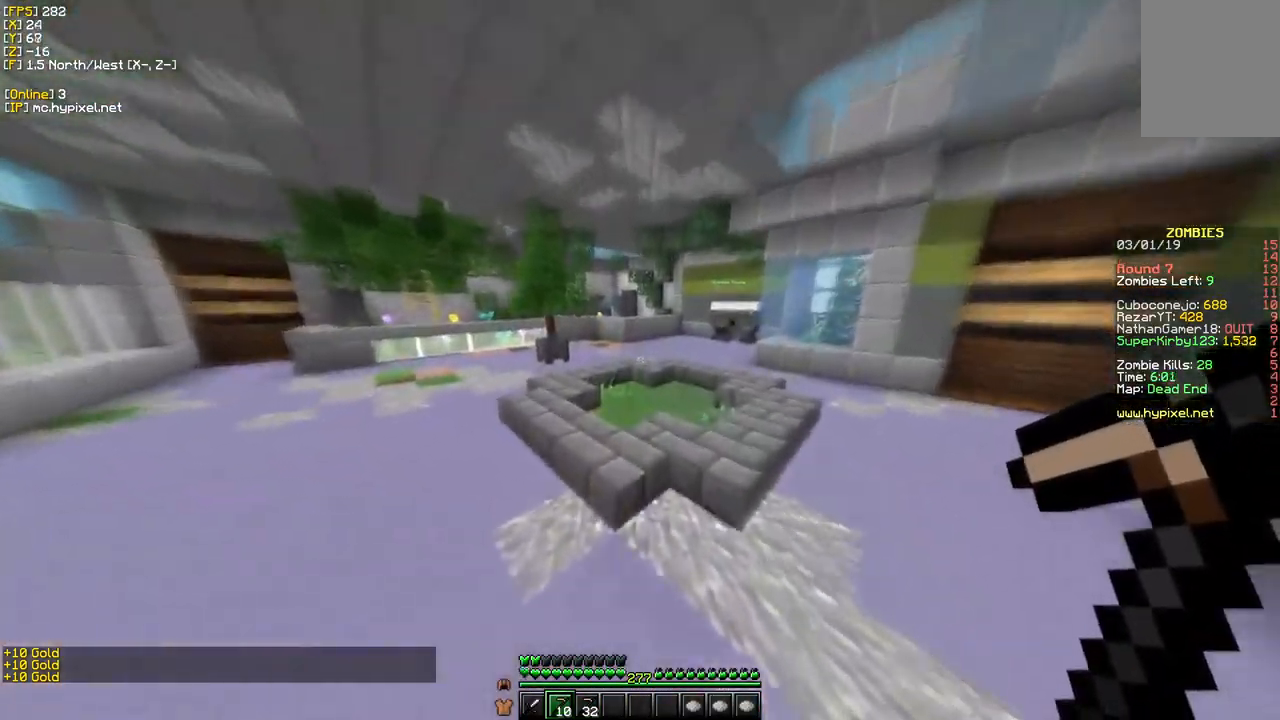
{"keys": ["w"], "mouse": [], "events": [[84, "a", "down"], [451, "a", "up"]]}
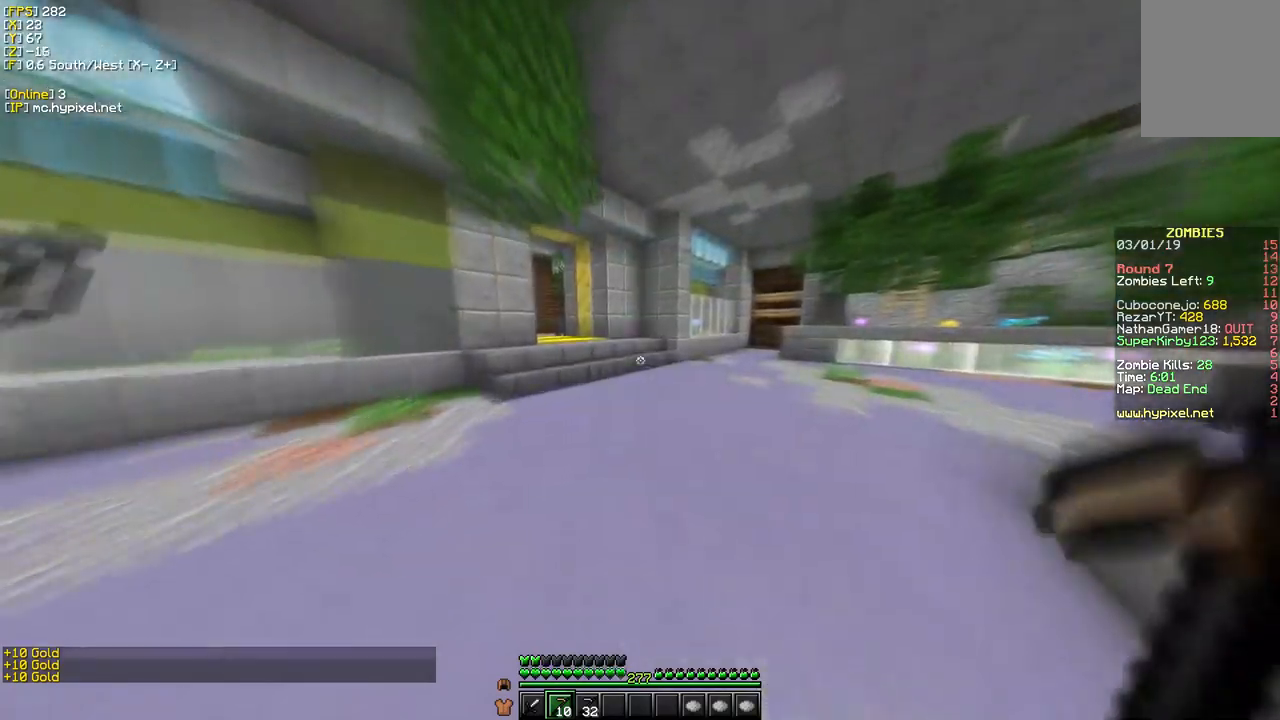
{"keys": ["w"], "mouse": [], "events": []}
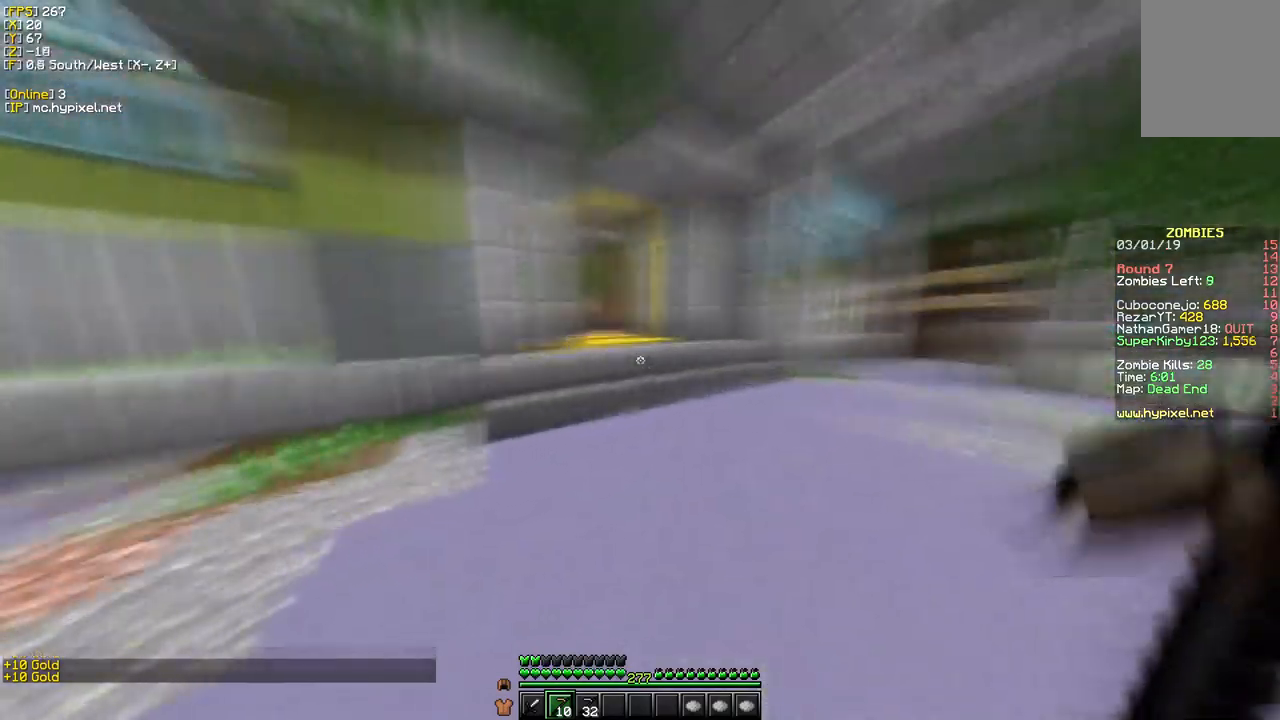
{"keys": ["w"], "mouse": [], "events": [[117, "d", "down"], [417, "d", "up"]]}
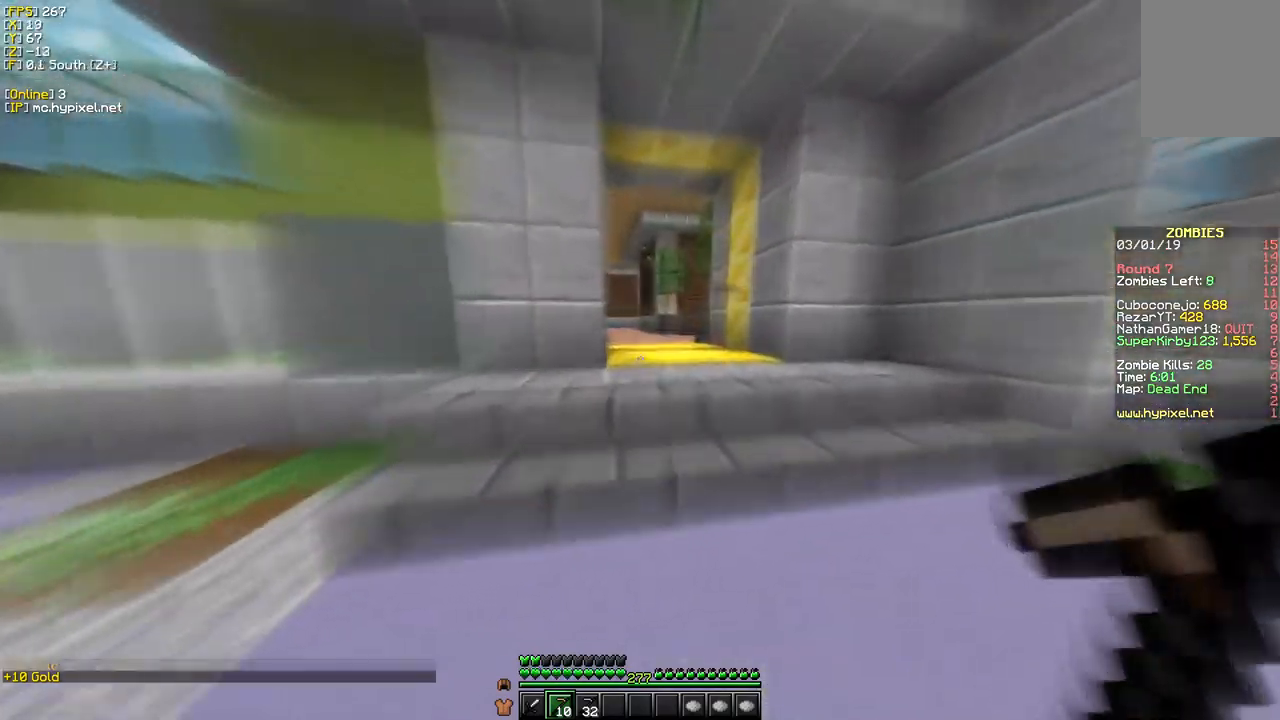
{"keys": ["w"], "mouse": [], "events": []}
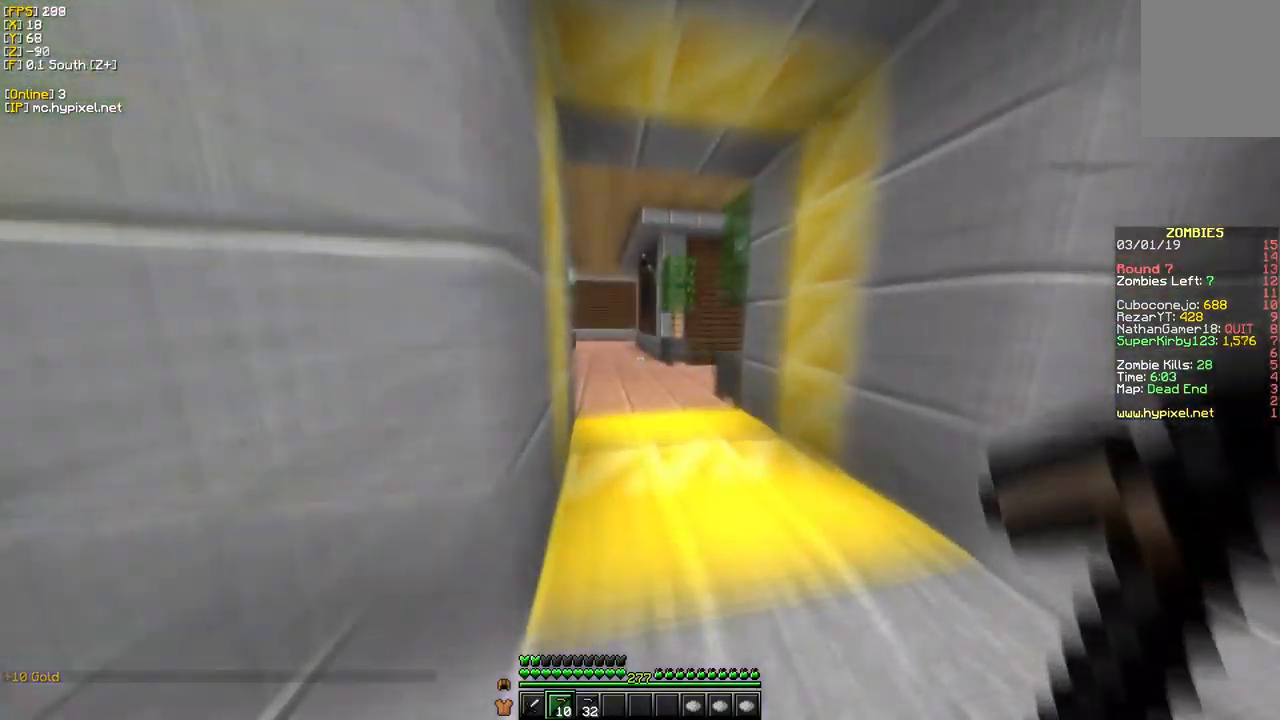
{"keys": ["w"], "mouse": [], "events": []}
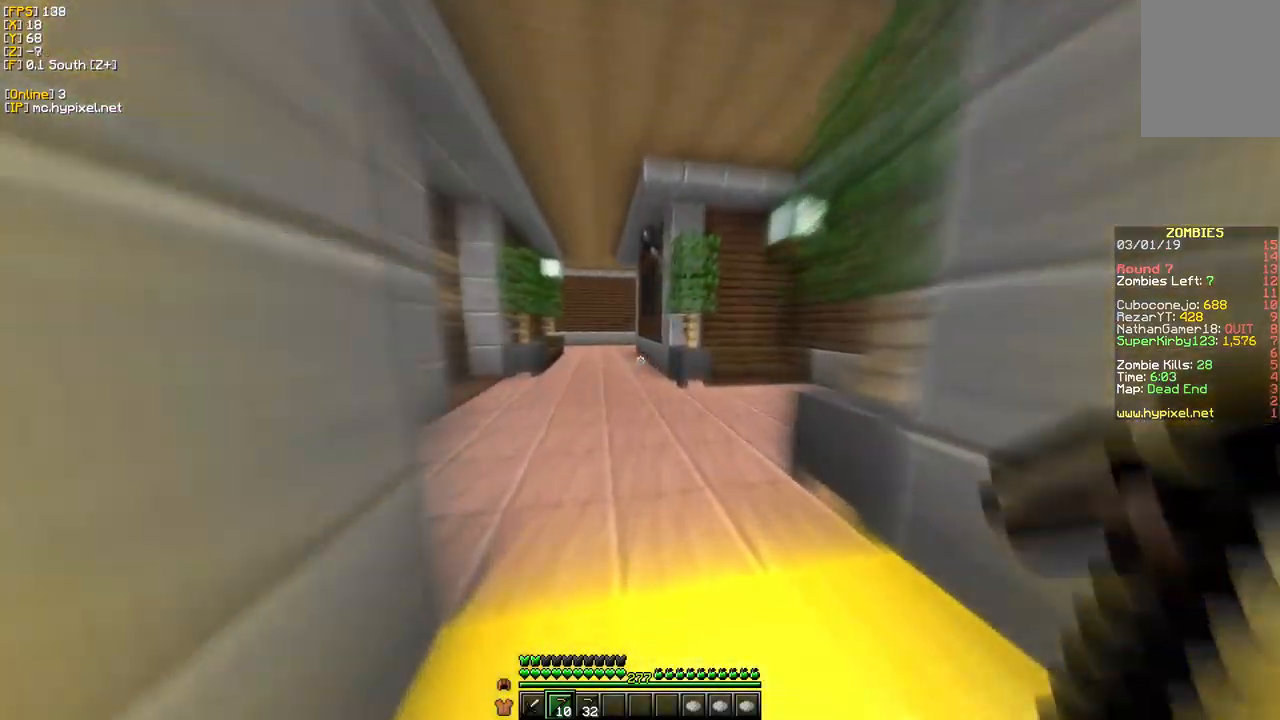
{"keys": ["d", "w"], "mouse": [], "events": [[433, "d", "down"]]}
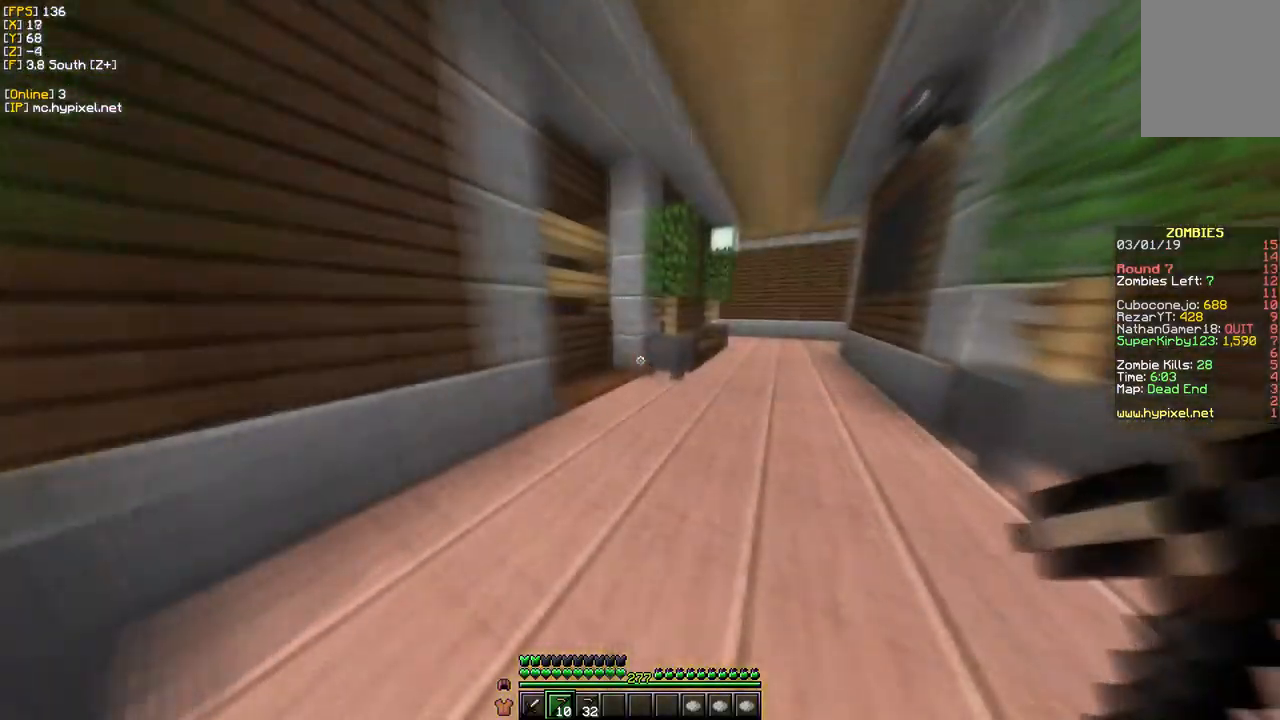
{"keys": ["d", "w"], "mouse": [], "events": []}
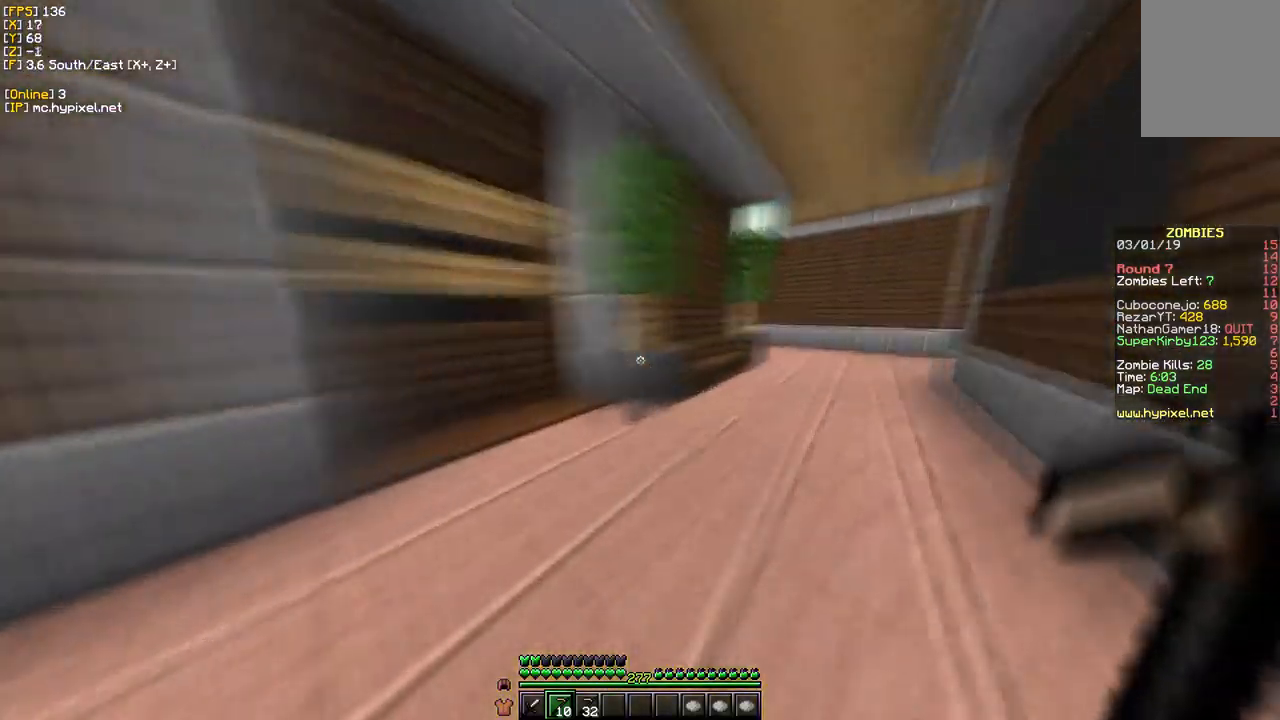
{"keys": ["d", "w"], "mouse": [], "events": [[217, "d", "up"], [483, "d", "down"]]}
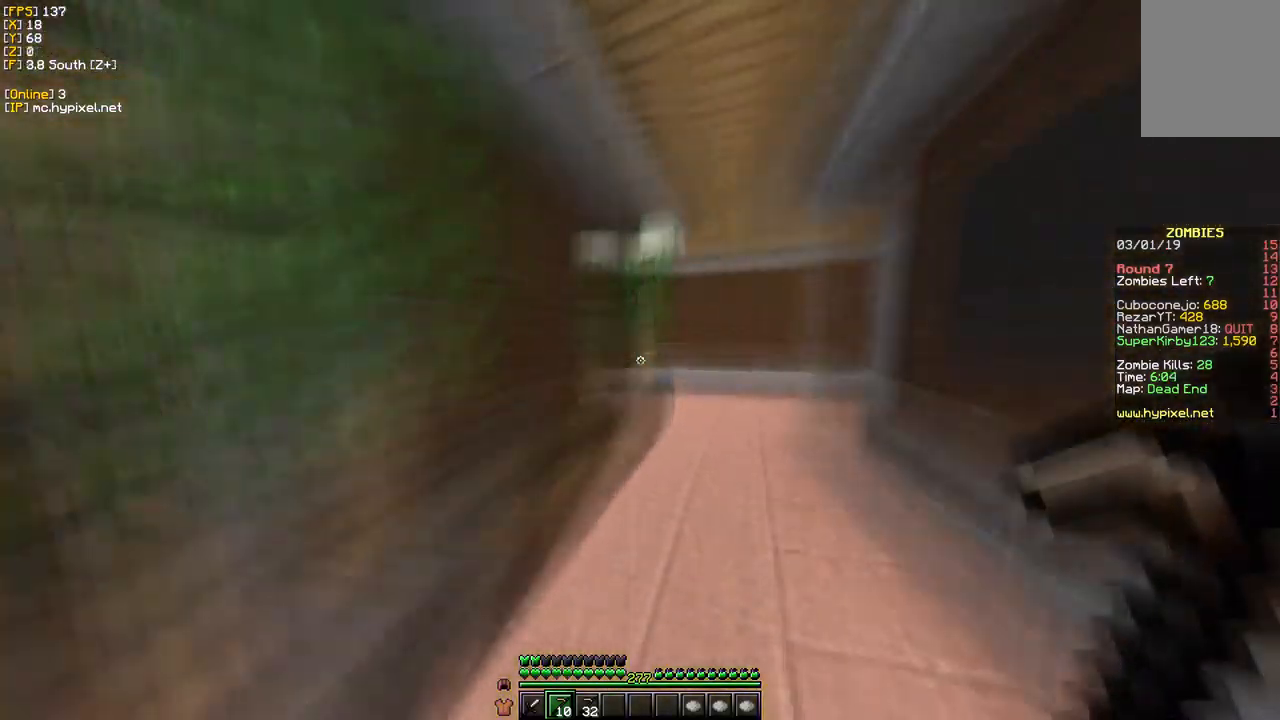
{"keys": ["d", "w"], "mouse": [], "events": [[300, "d", "up"], [400, "d", "down"]]}
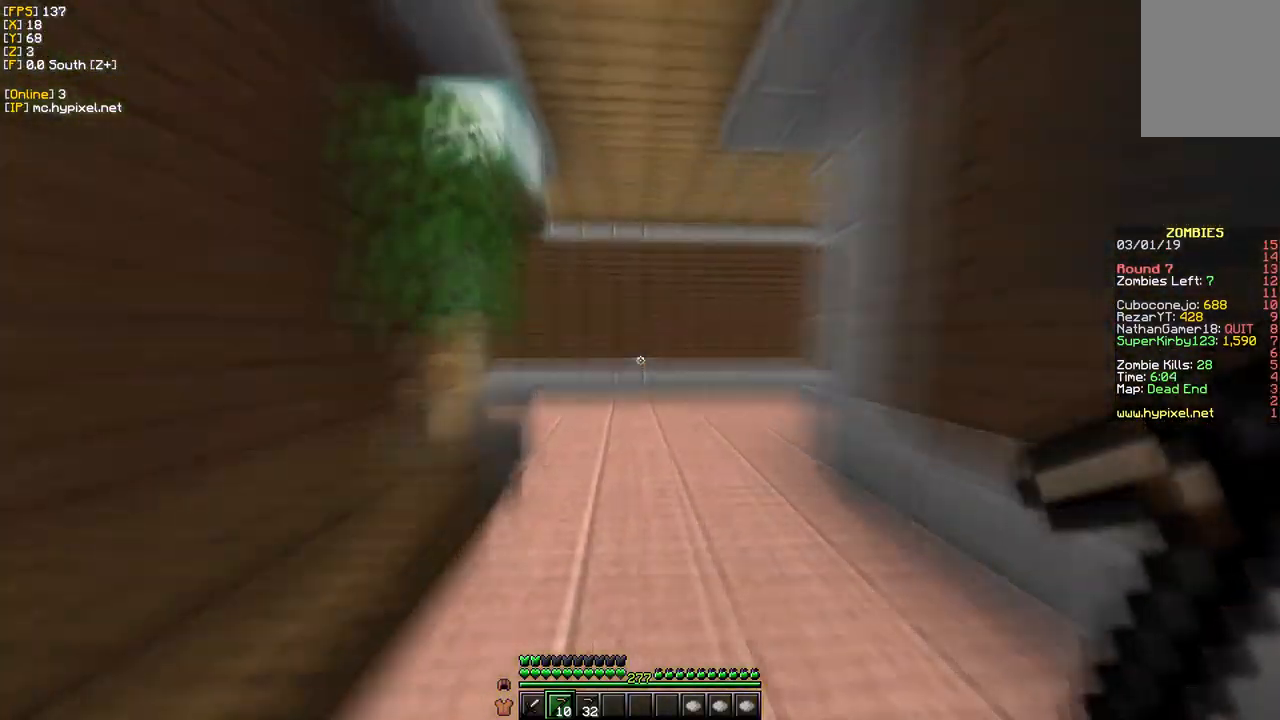
{"keys": ["d", "w"], "mouse": [], "events": []}
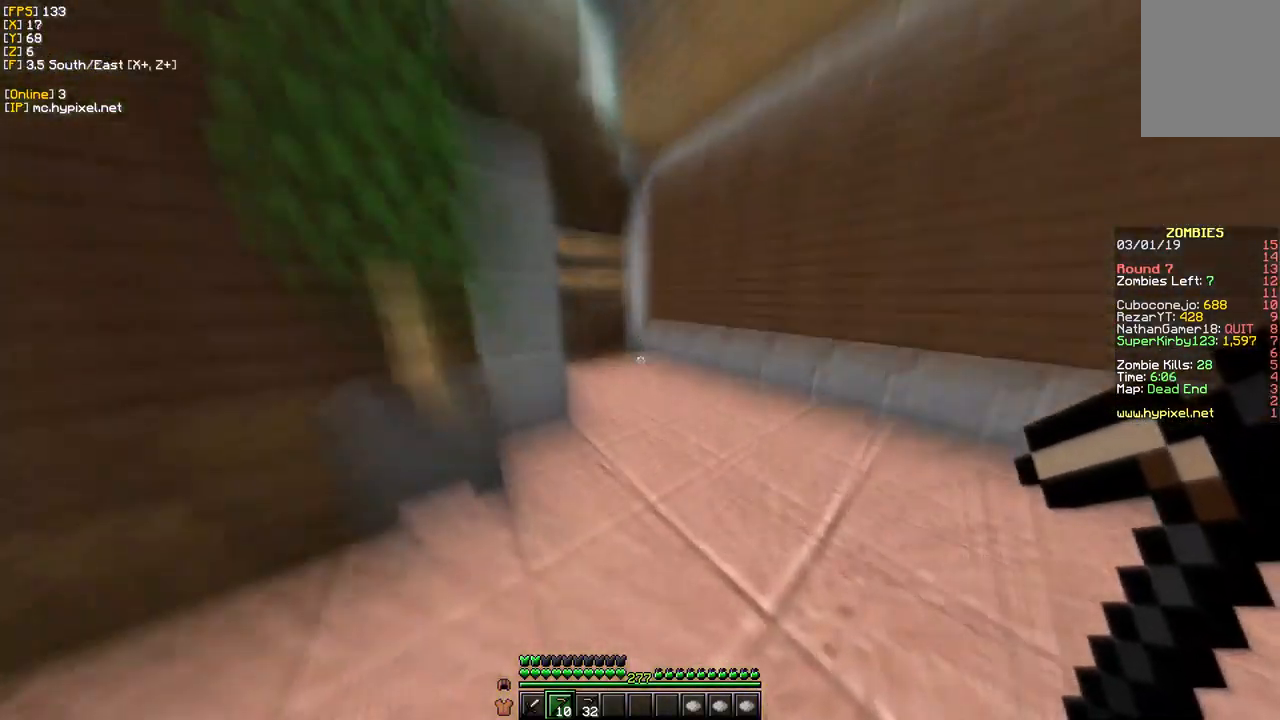
{"keys": ["w"], "mouse": [], "events": [[284, "d", "up"]]}
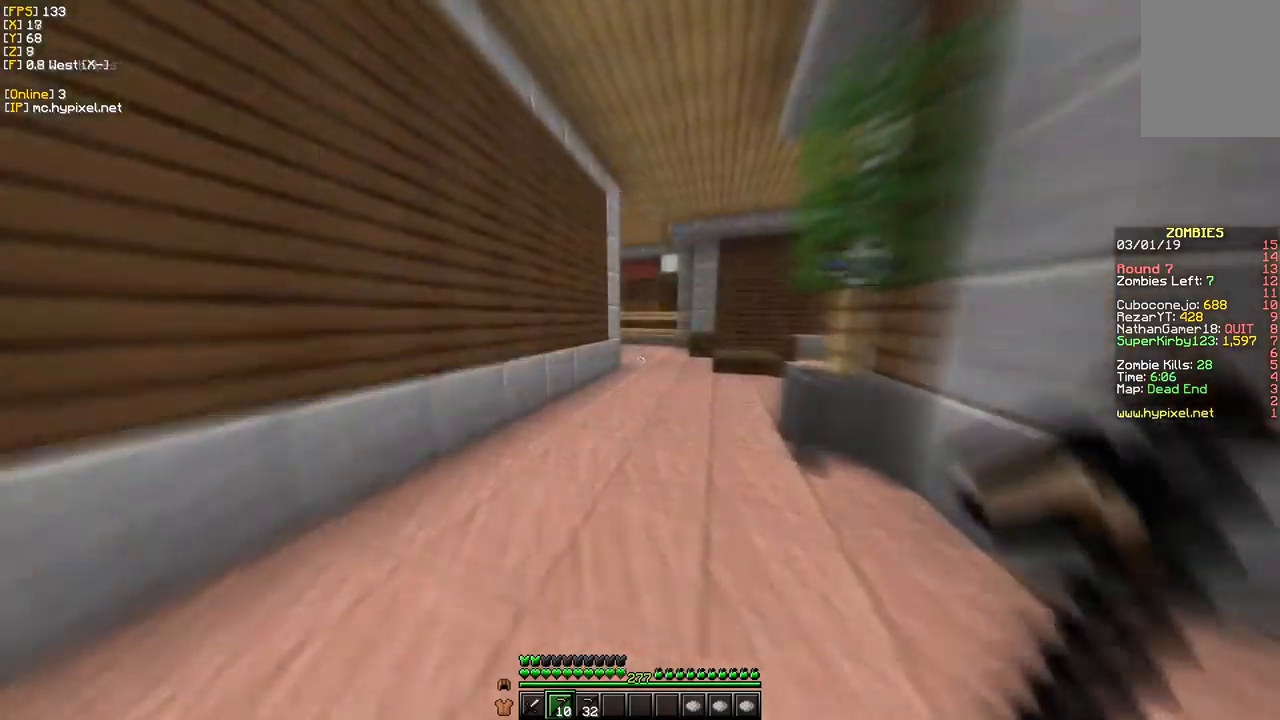
{"keys": ["w"], "mouse": [], "events": []}
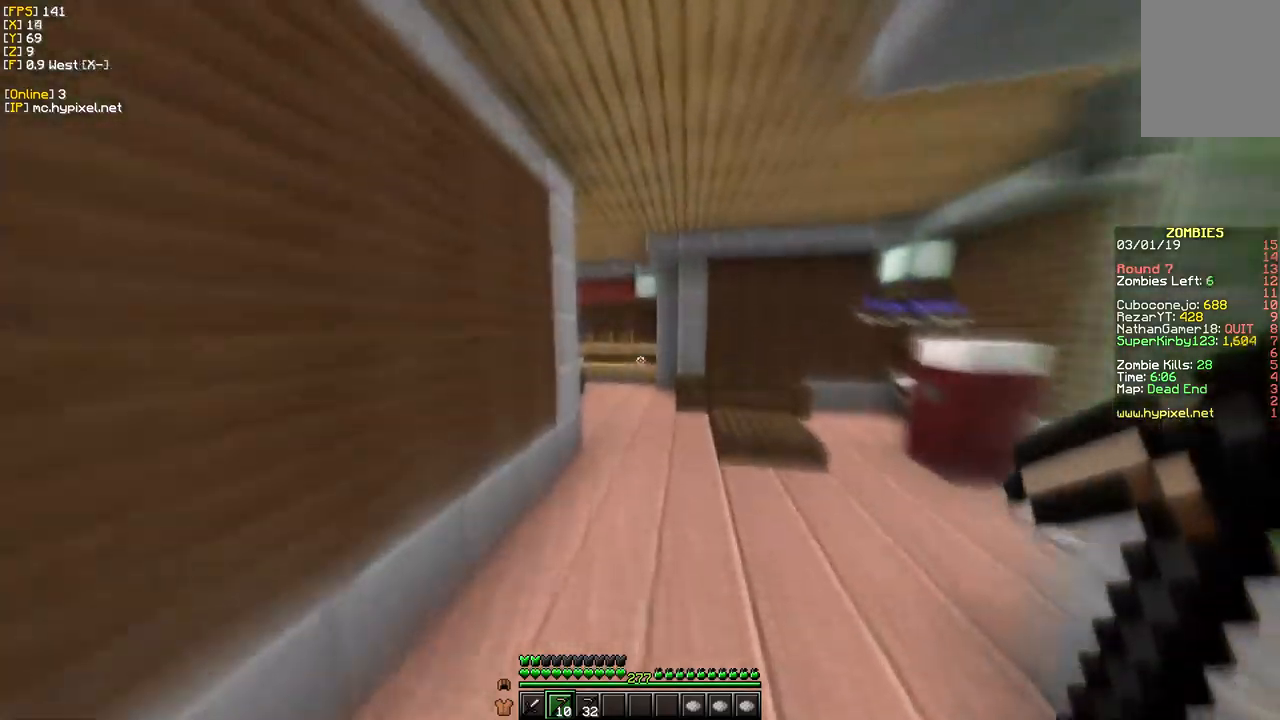
{"keys": ["w"], "mouse": [], "events": []}
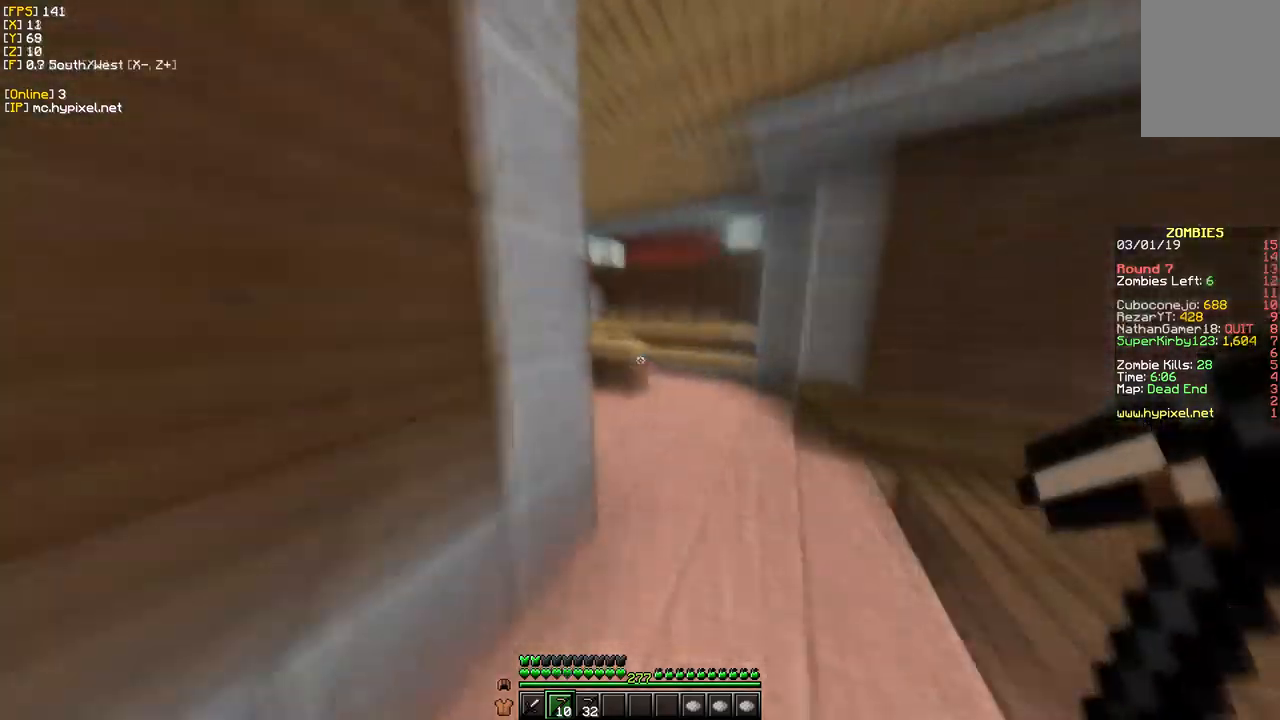
{"keys": ["d", "w"], "mouse": [], "events": [[200, "d", "down"]]}
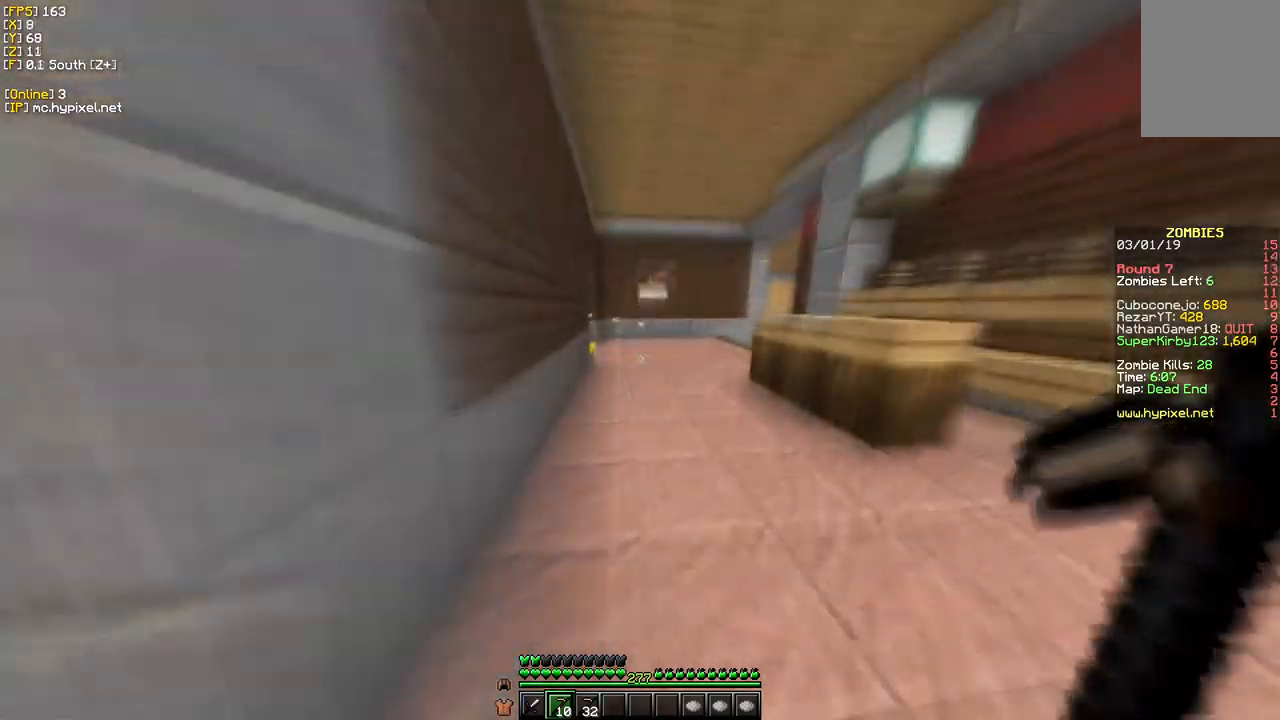
{"keys": ["w"], "mouse": [], "events": [[17, "d", "up"]]}
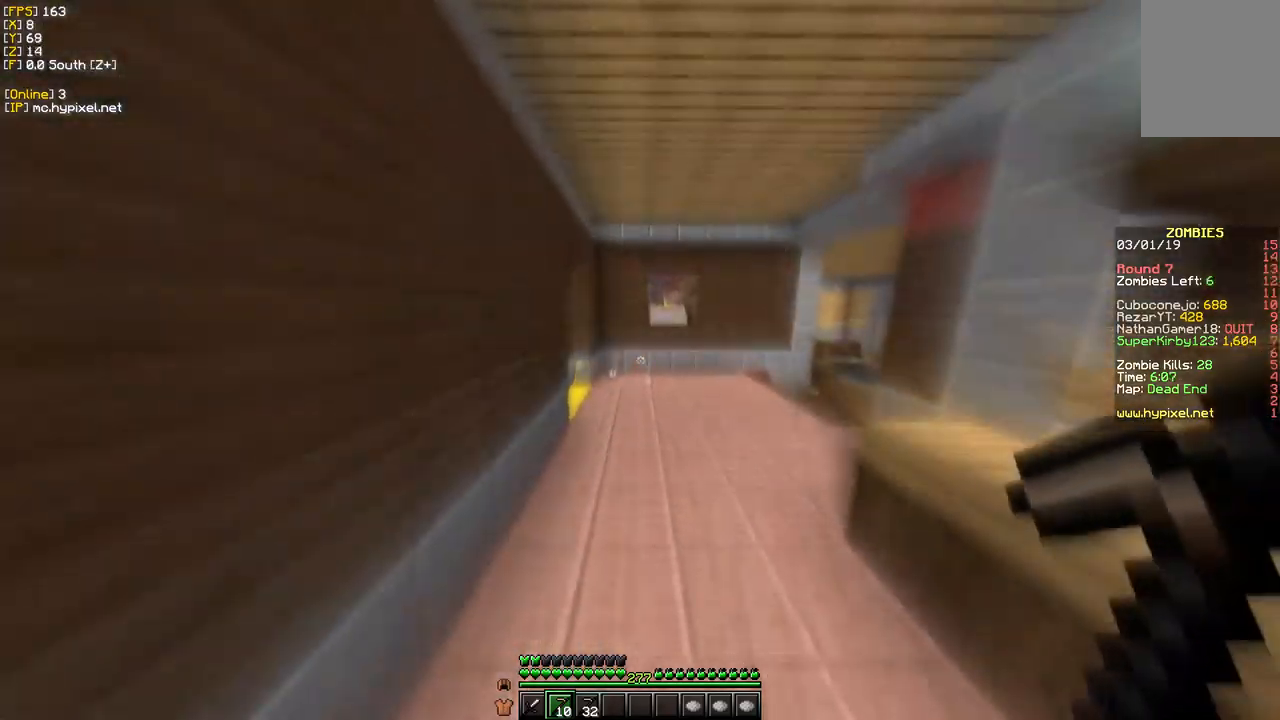
{"keys": ["w"], "mouse": [], "events": []}
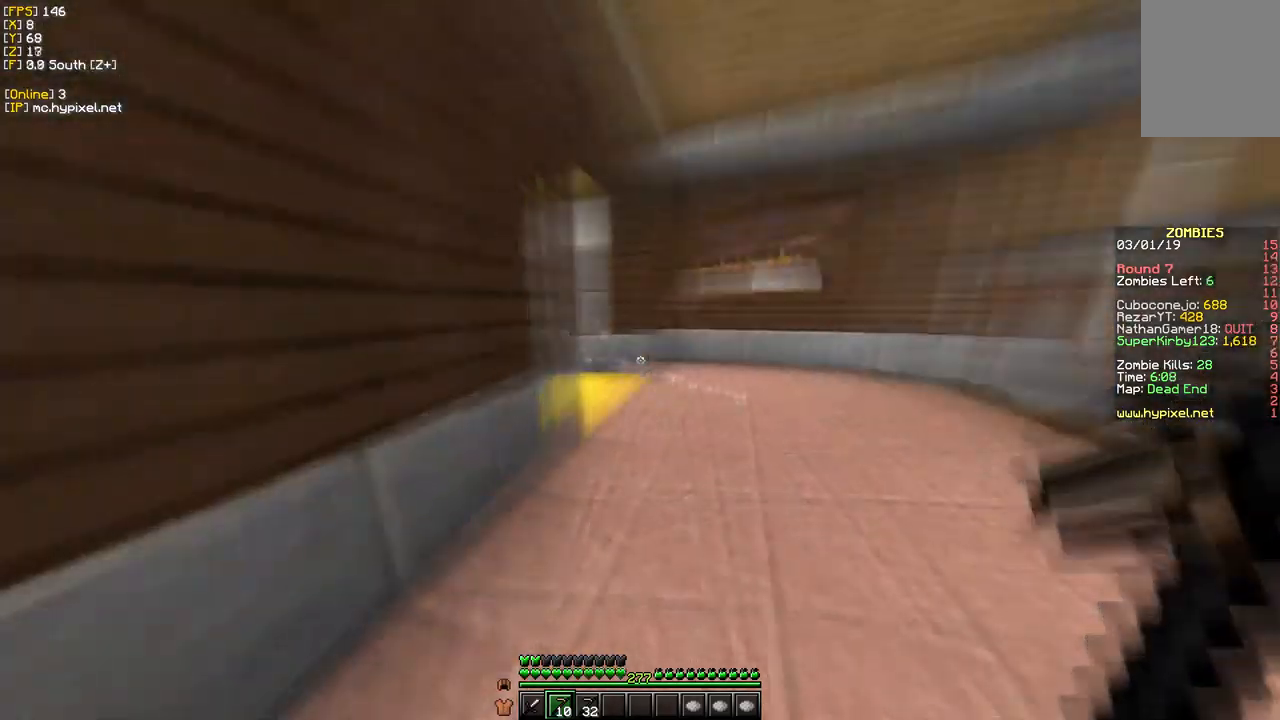
{"keys": ["d", "w"], "mouse": [], "events": [[150, "d", "down"]]}
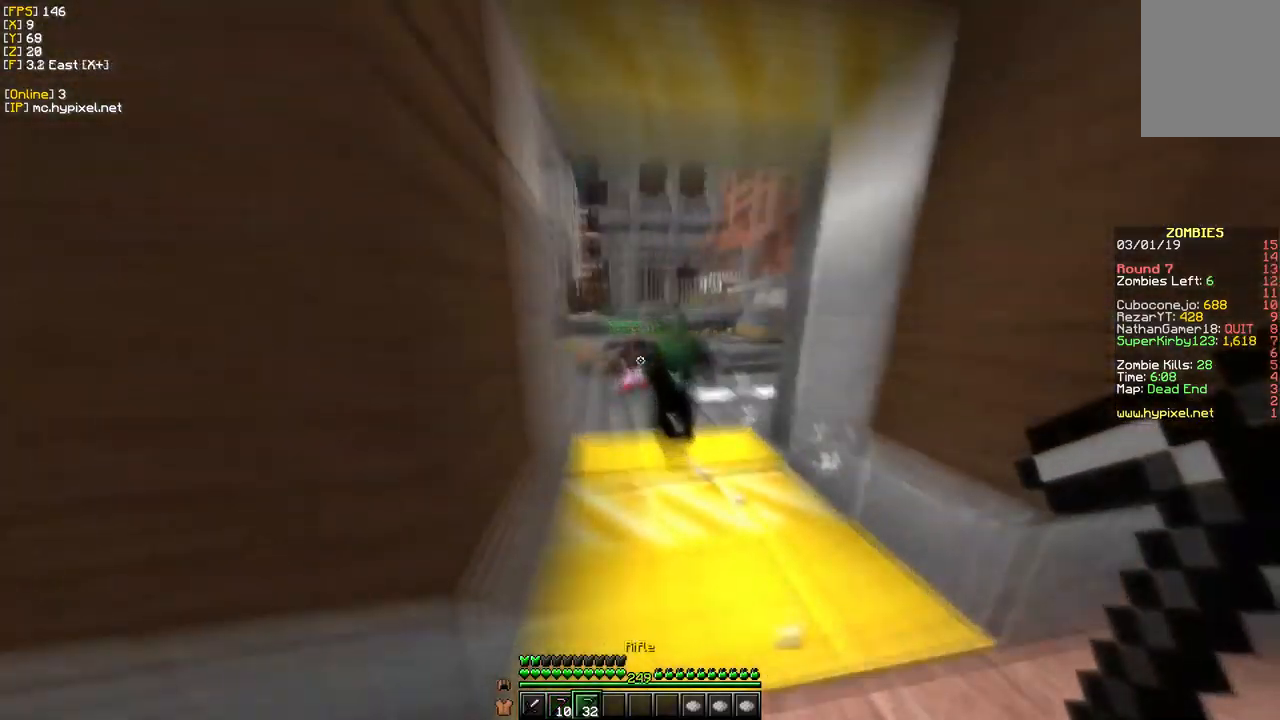
{"keys": ["w"], "mouse": ["right"], "events": [[67, "d", "up"], [117, "mouse_right", "down"]]}